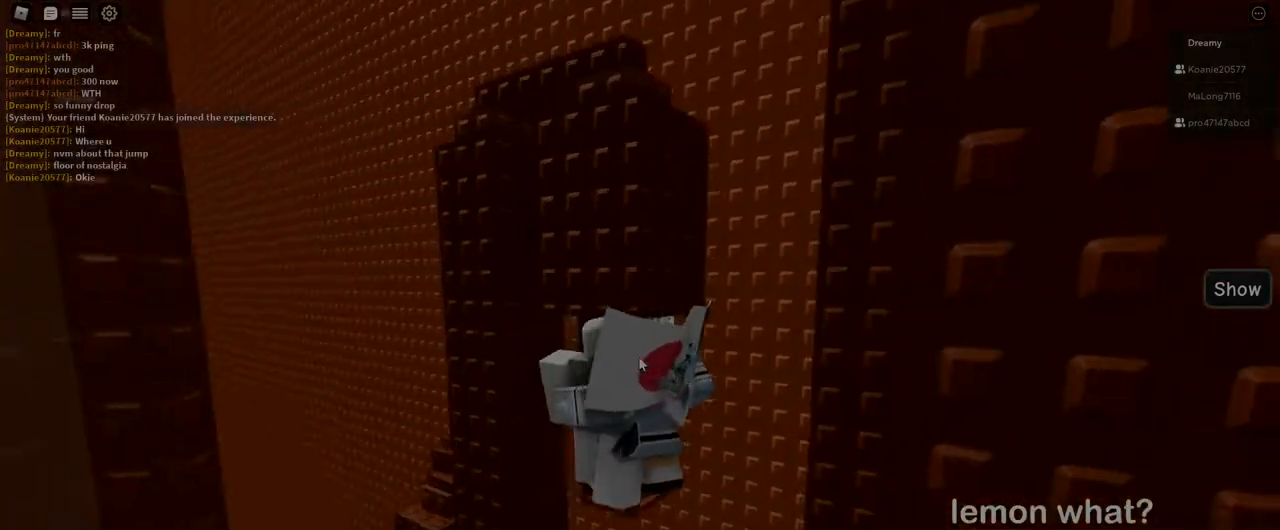
Gameplay with keyboard and mouse; each line is a JSON object with the keys and mouse buttons held at the frame after it. "events" lists presses ("down") and releases ("up") of "a", "ctrl", "d", "e", "q", "s", "shift", "space", "w", "mouse_left", "mouse_wheel", "mouse_right", "mouse_mb4" and "mouse_mb5" between this image and that frame as [ms after this image, input, new state], when the widget could be followed in between. "mouse_left", "mouse_wheel", "mouse_right", "mouse_mb4", "mouse_mb5" = the "left", "wheel", "right", "mb4", "mb5" buttons of the "mouse" list. No other keys are recorded. "wheel" means that the mouse wheel is clicked or scrolled. Mouse movement is not recorded.
{"keys": [], "mouse": ["right"], "events": []}
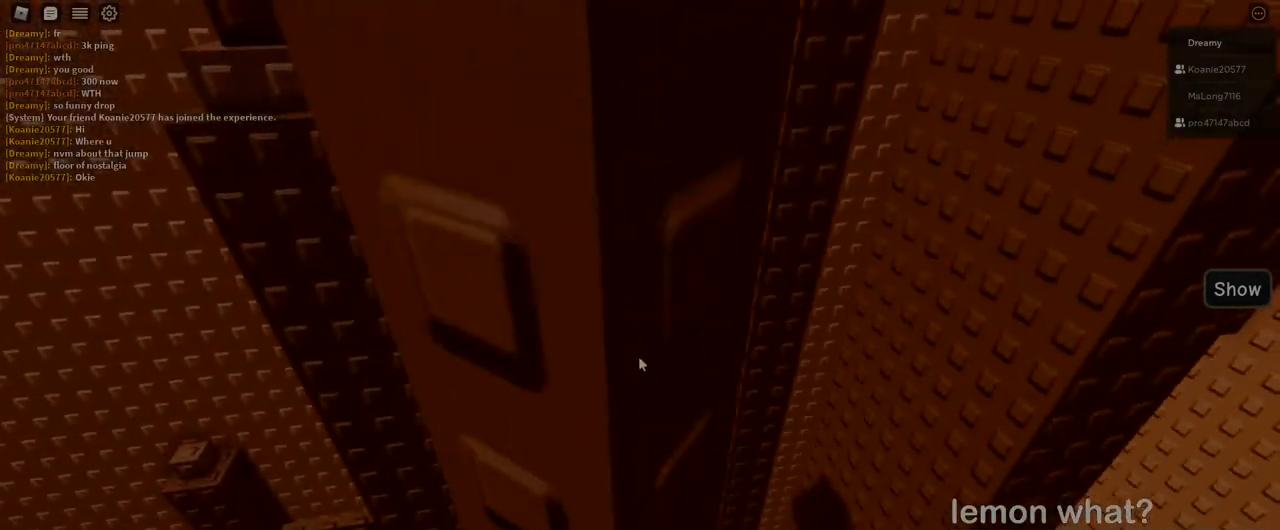
{"keys": [], "mouse": ["right"], "events": []}
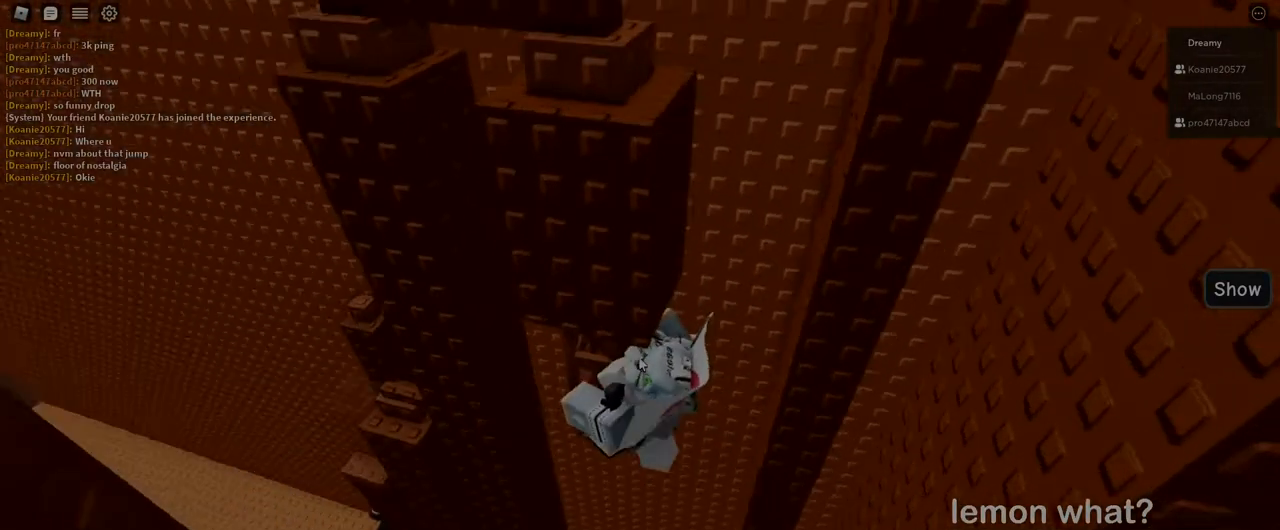
{"keys": [], "mouse": ["right"], "events": []}
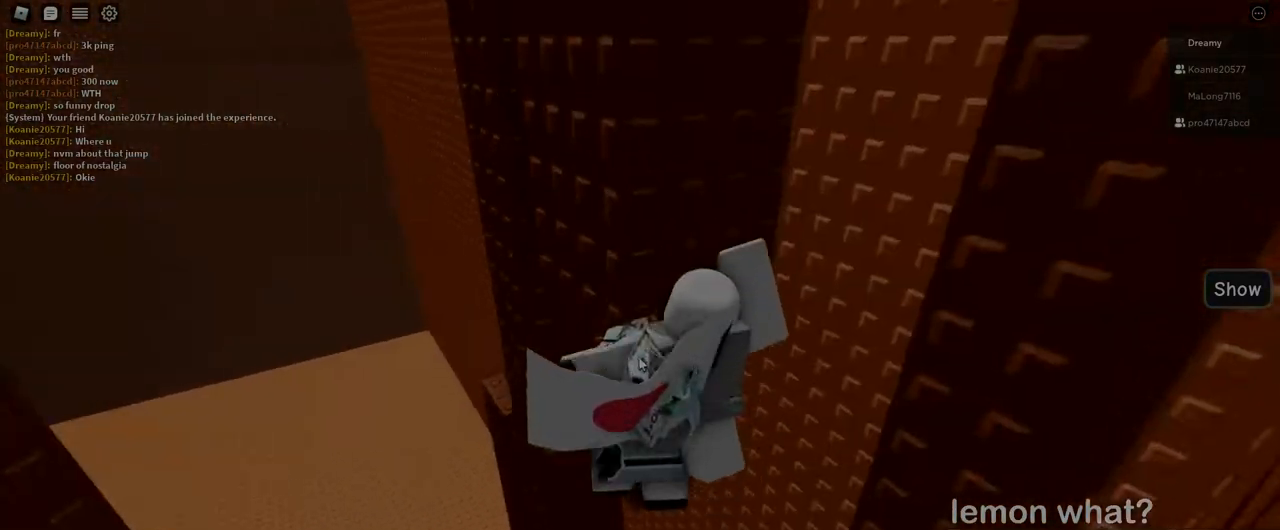
{"keys": [], "mouse": ["right"], "events": []}
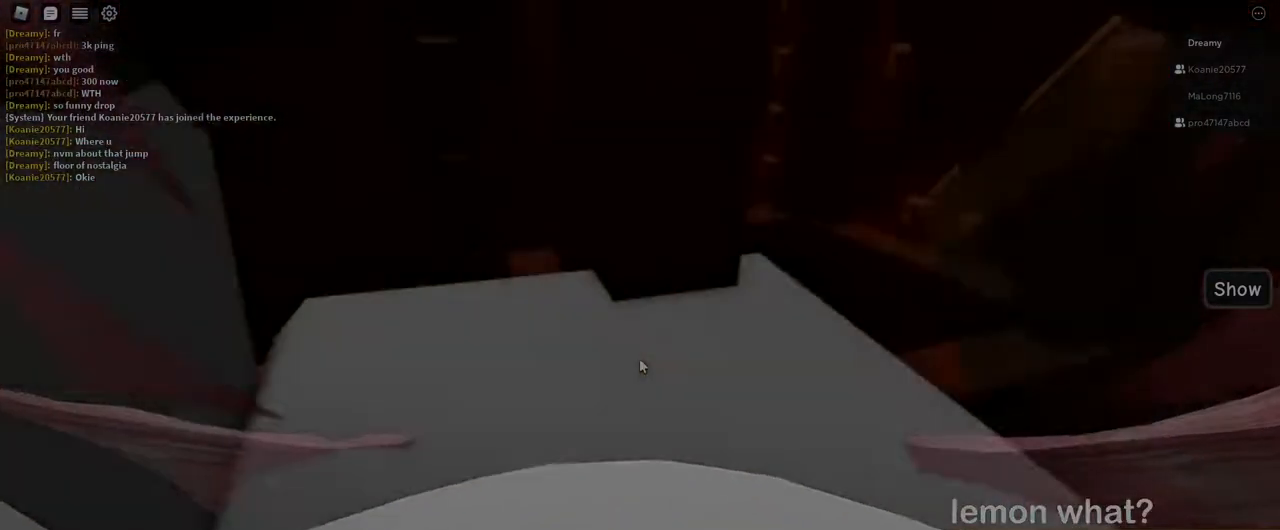
{"keys": [], "mouse": ["right"]}
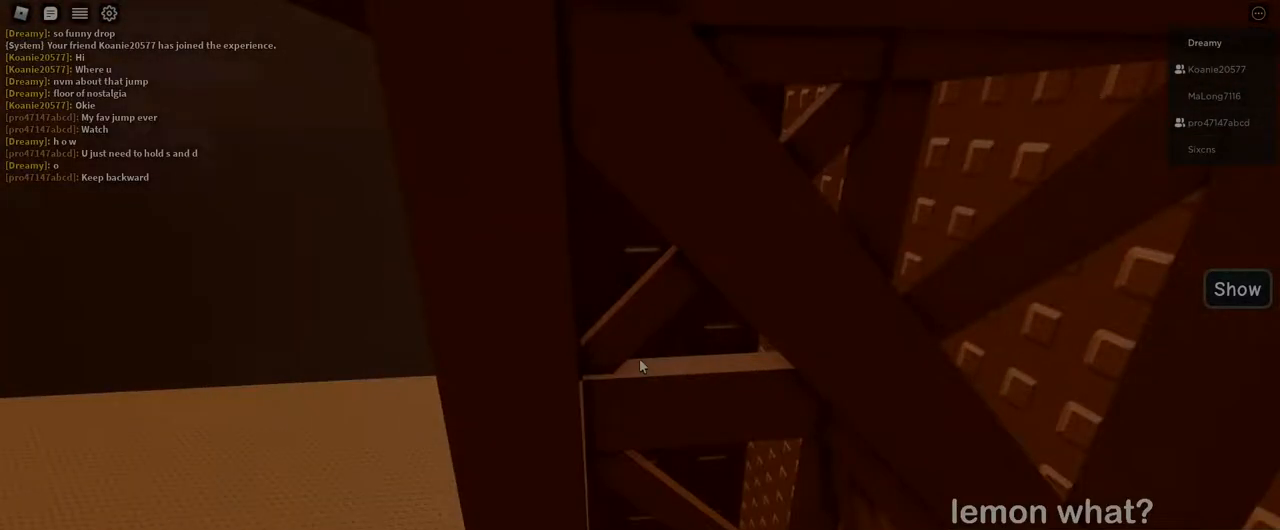
{"keys": [], "mouse": [], "events": [[250, "w", "down"], [383, "mouse_right", "up"], [450, "w", "up"]]}
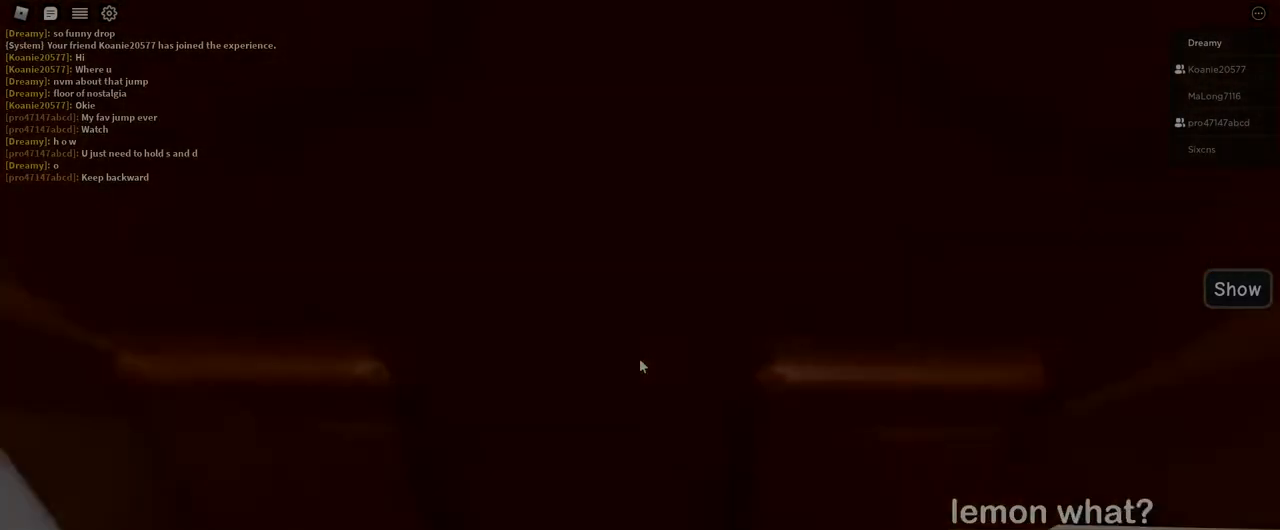
{"keys": ["a"], "mouse": ["right"]}
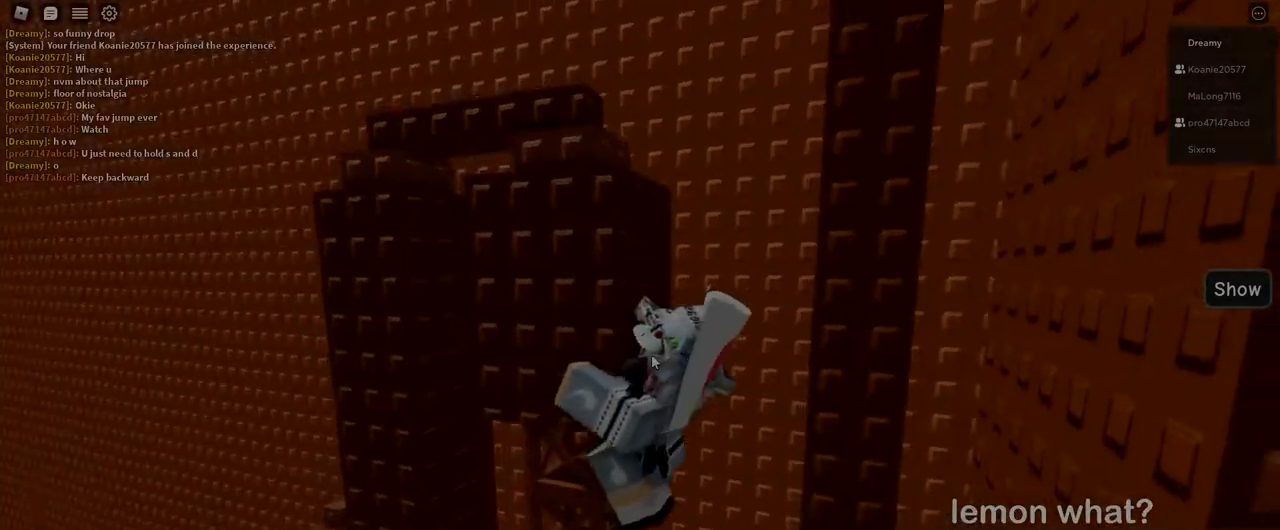
{"keys": [], "mouse": ["right"], "events": [[17, "a", "up"], [183, "a", "down"], [250, "a", "up"], [383, "a", "down"], [433, "a", "up"]]}
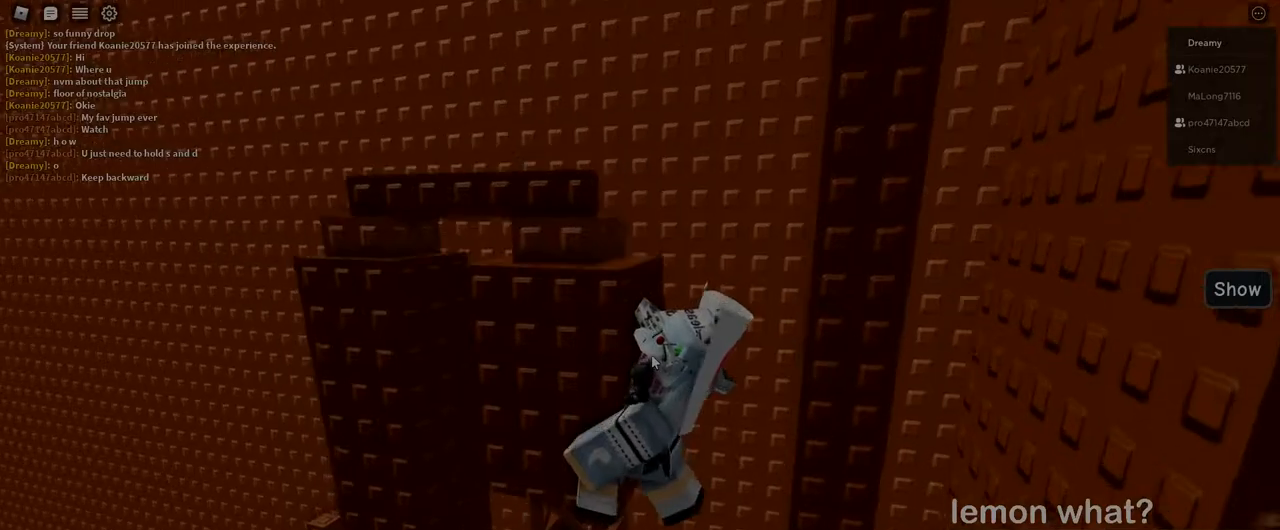
{"keys": [], "mouse": ["right"], "events": []}
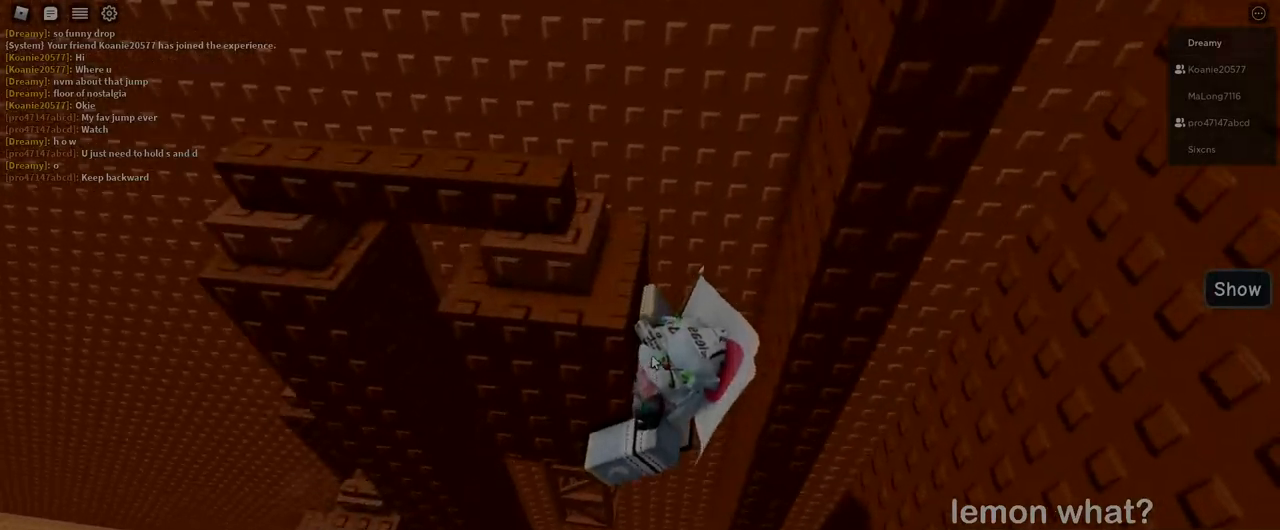
{"keys": [], "mouse": ["right"], "events": [[17, "a", "down"], [67, "a", "up"]]}
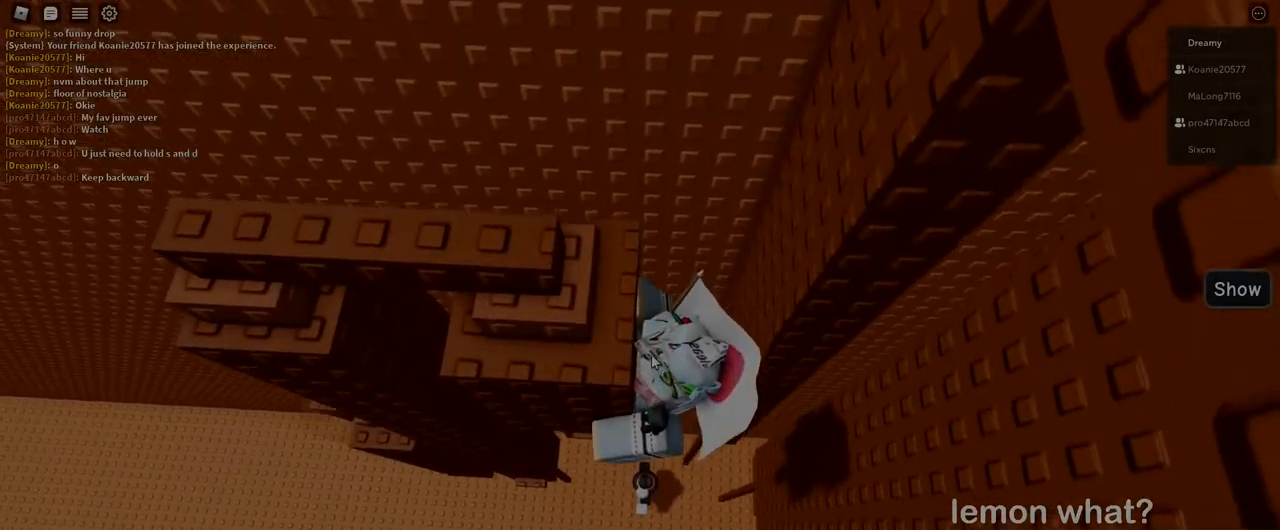
{"keys": ["d", "space"], "mouse": ["right"], "events": [[200, "d", "down"], [267, "space", "down"], [300, "shift", "down"], [417, "shift", "up"]]}
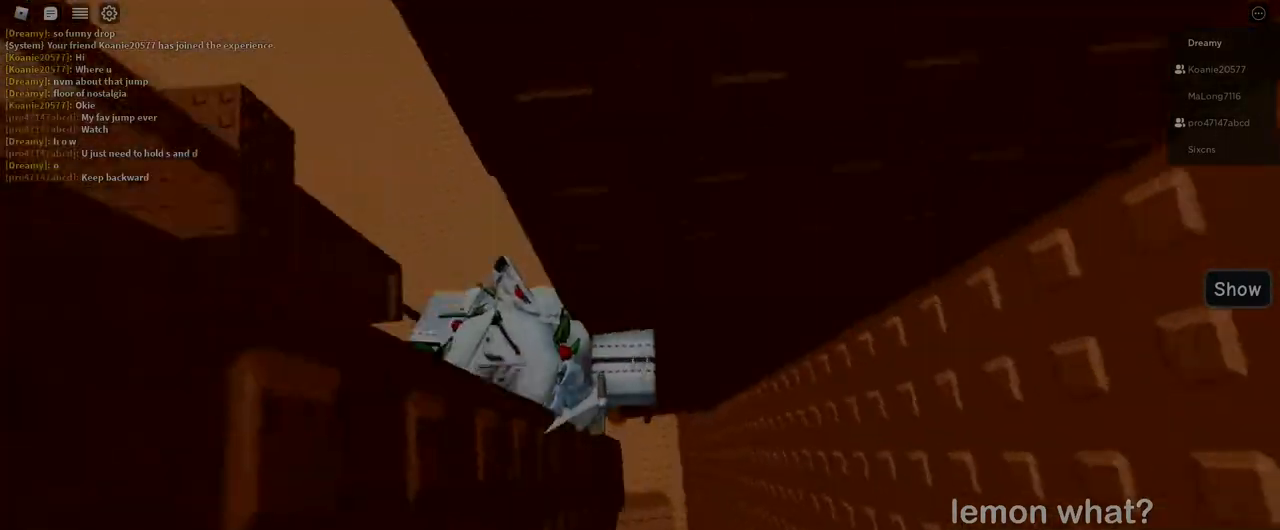
{"keys": ["d", "space"], "mouse": ["right"], "events": []}
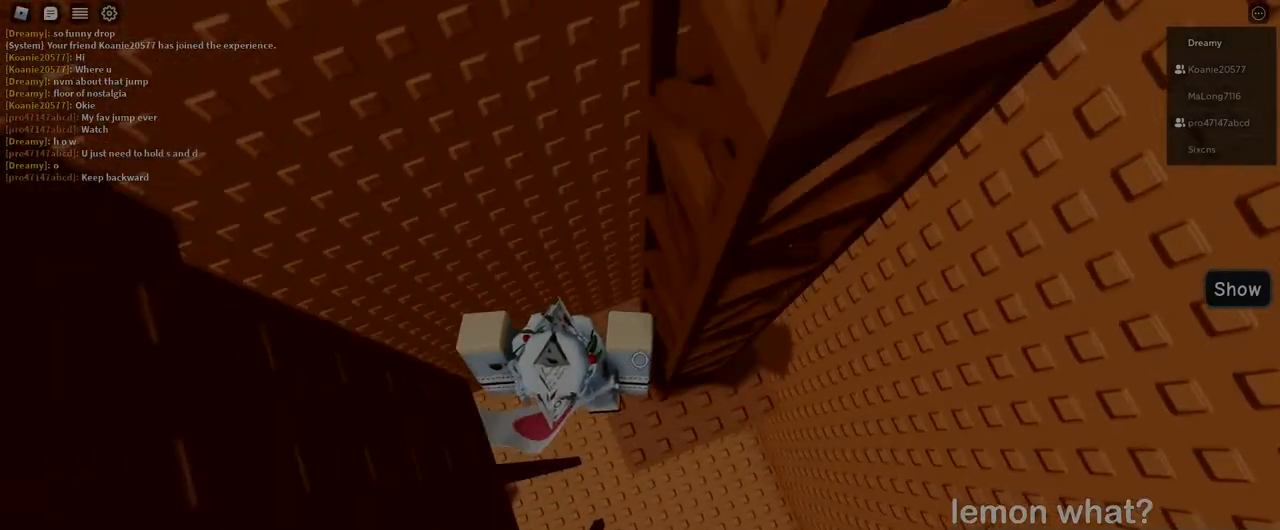
{"keys": ["shift"], "mouse": [], "events": [[267, "space", "up"], [283, "d", "up"], [400, "mouse_right", "up"], [500, "shift", "down"]]}
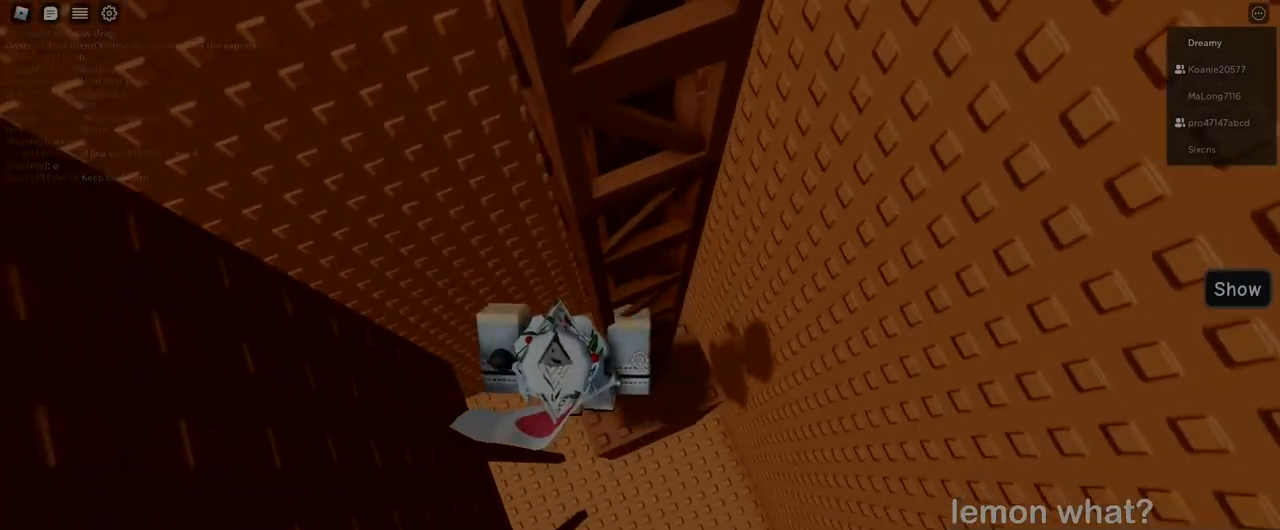
{"keys": ["w"], "mouse": ["right"], "events": [[67, "mouse_right", "down"], [67, "shift", "up"], [417, "w", "down"]]}
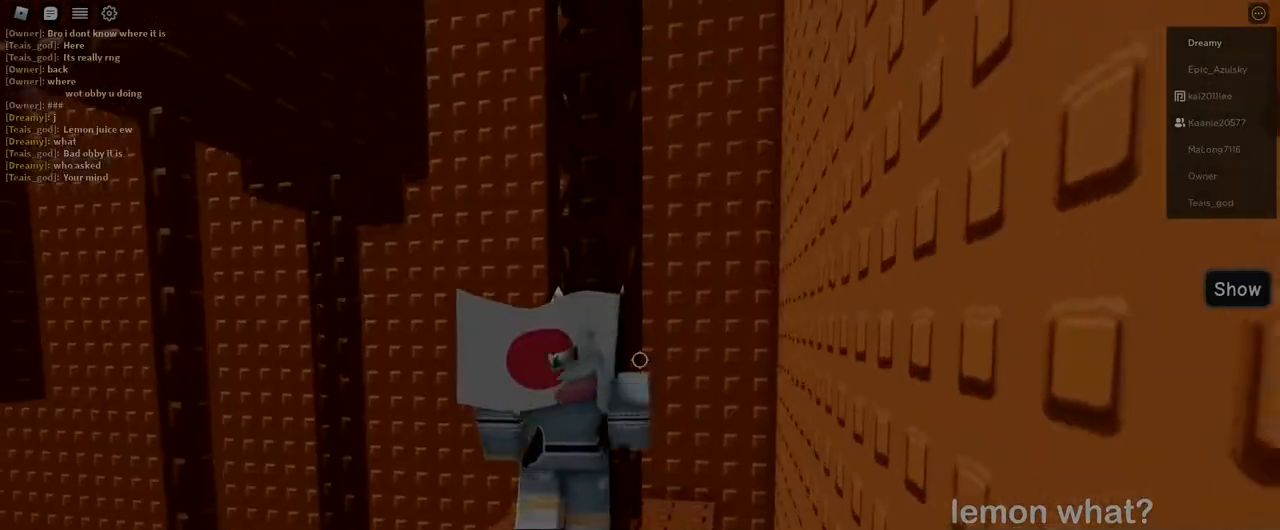
{"keys": ["w"], "mouse": ["right"], "events": [[33, "w", "up"], [450, "w", "down"]]}
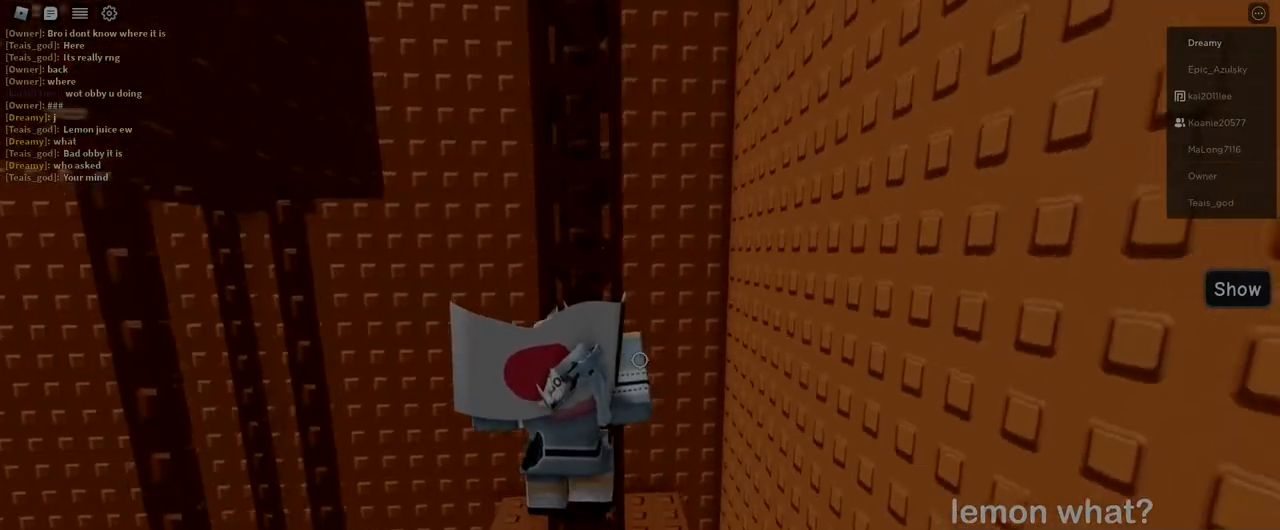
{"keys": [], "mouse": [], "events": [[133, "mouse_right", "up"], [283, "w", "up"]]}
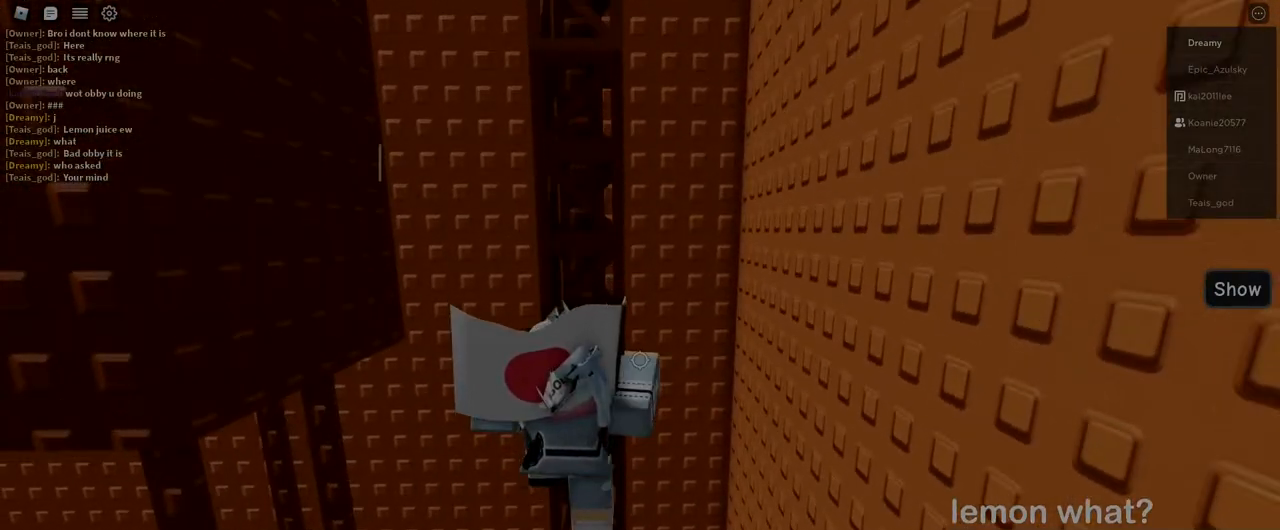
{"keys": ["d"], "mouse": [], "events": [[283, "space", "down"], [383, "space", "up"], [500, "d", "down"]]}
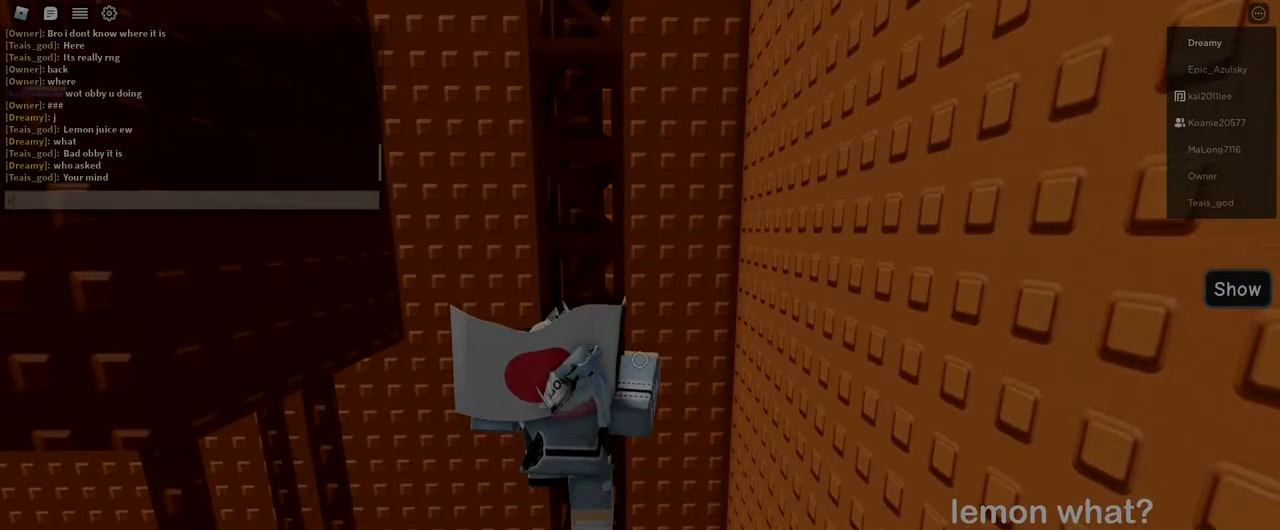
{"keys": [], "mouse": [], "events": [[50, "d", "up"], [100, "d", "down"], [150, "d", "up"], [283, "space", "down"], [367, "e", "down"], [400, "space", "up"], [433, "e", "up"]]}
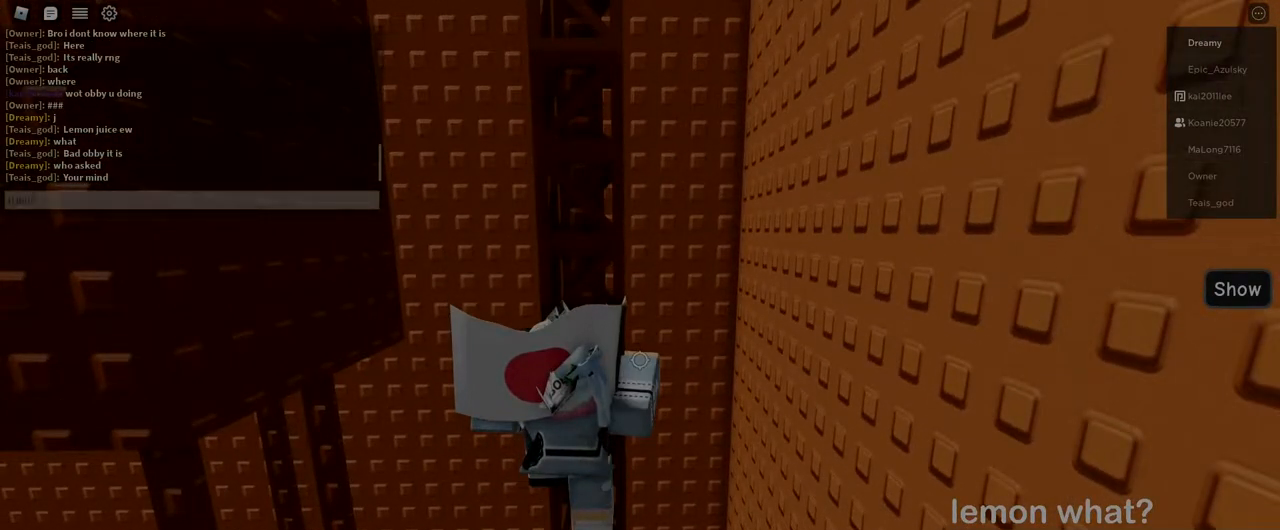
{"keys": [], "mouse": [], "events": [[117, "e", "down"], [183, "e", "up"], [217, "space", "down"], [350, "space", "up"]]}
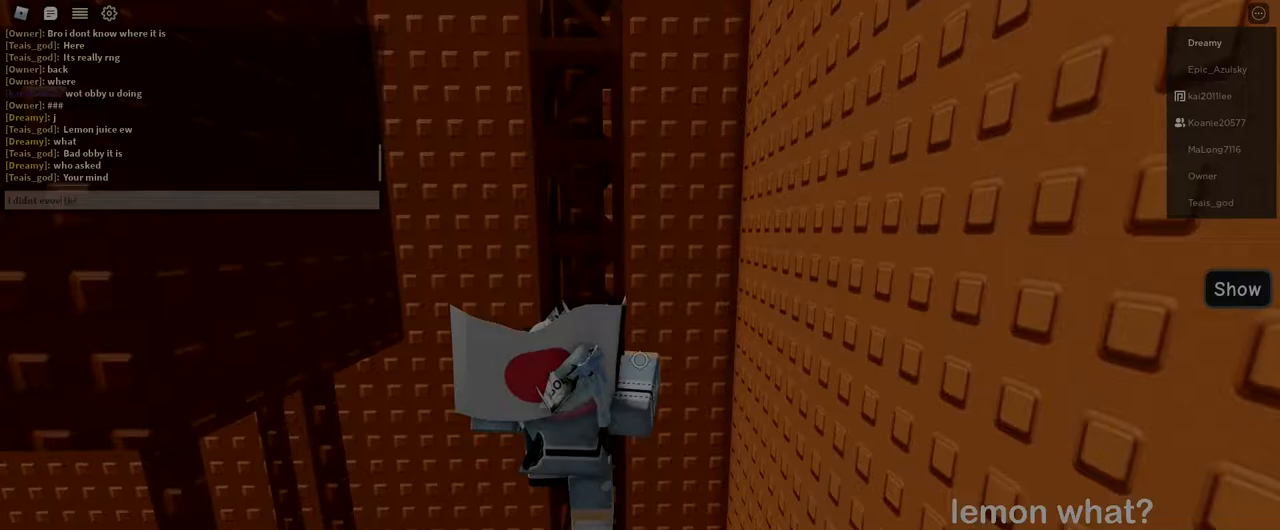
{"keys": ["space"], "mouse": [], "events": [[217, "space", "down"], [300, "space", "up"], [417, "space", "down"]]}
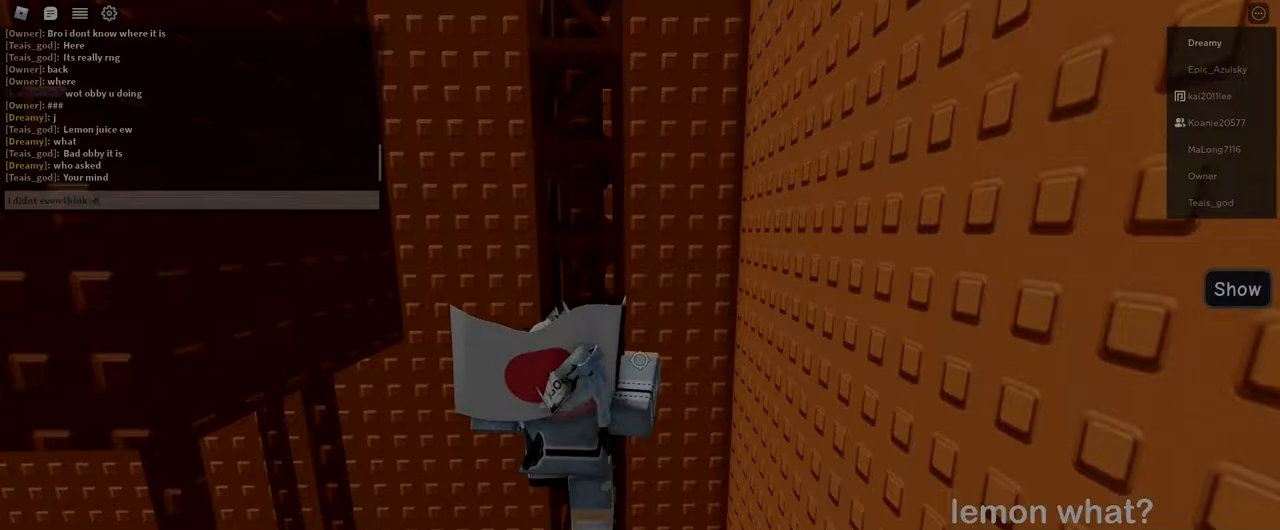
{"keys": [], "mouse": [], "events": [[33, "space", "up"], [133, "a", "down"], [233, "a", "up"], [233, "space", "down"], [317, "w", "down"], [333, "space", "up"], [400, "w", "up"]]}
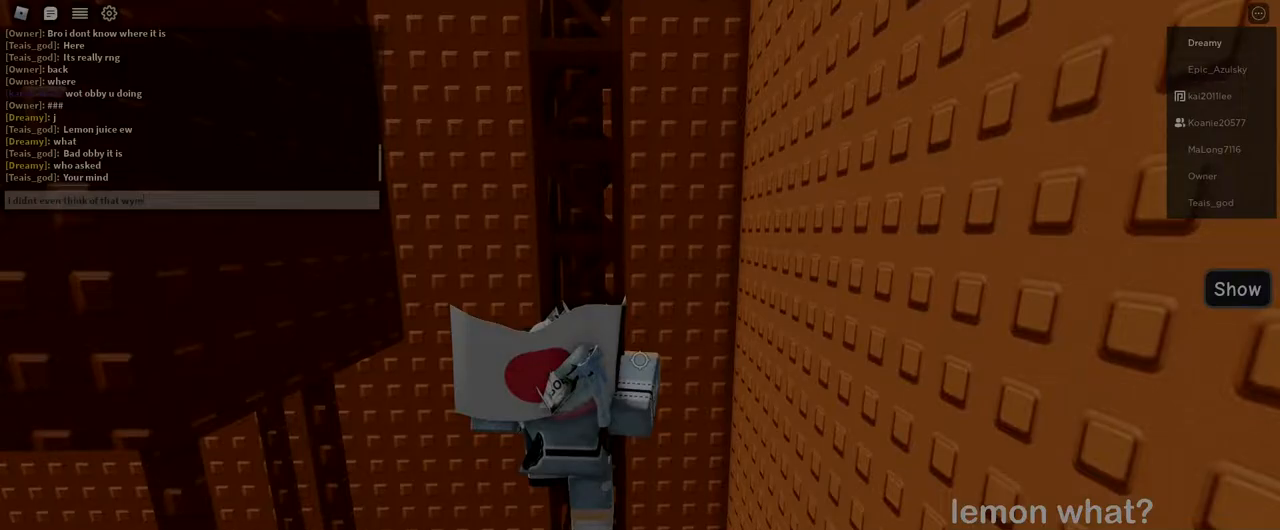
{"keys": ["w"], "mouse": [], "events": [[300, "w", "down"]]}
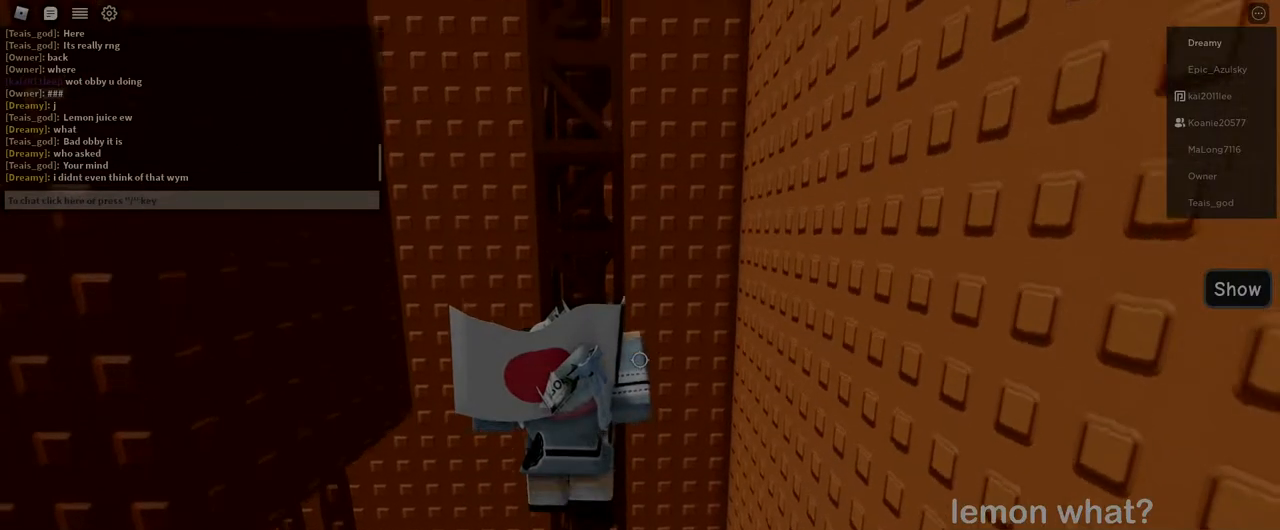
{"keys": ["w"], "mouse": ["right"], "events": [[33, "shift", "down"], [150, "shift", "up"], [150, "w", "up"], [267, "mouse_right", "down"], [400, "w", "down"]]}
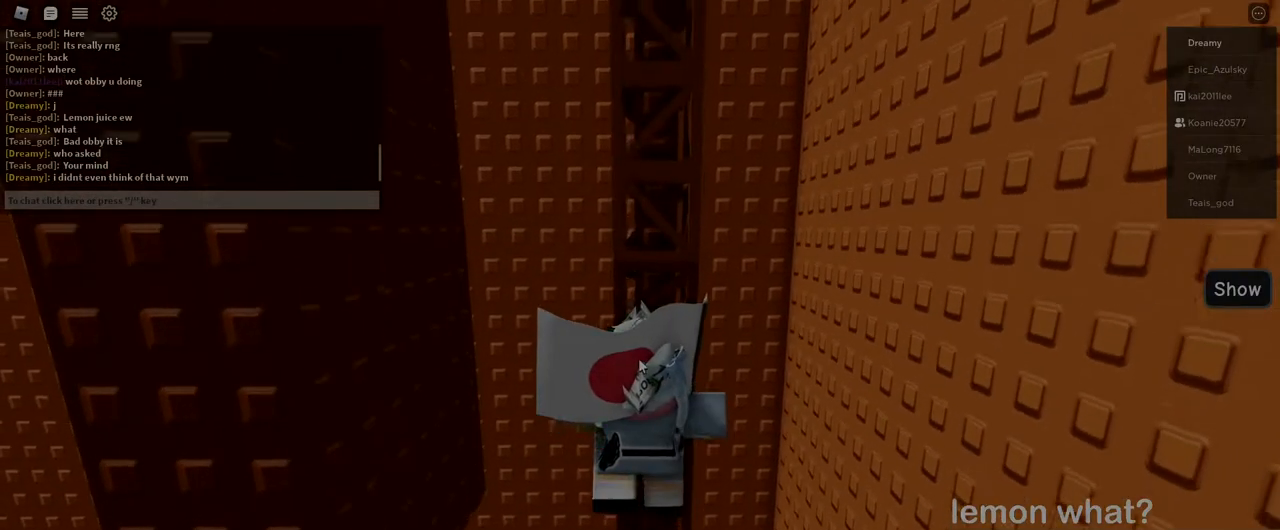
{"keys": [], "mouse": ["right"], "events": [[117, "mouse_right", "up"], [133, "mouse_right", "down"], [450, "w", "up"]]}
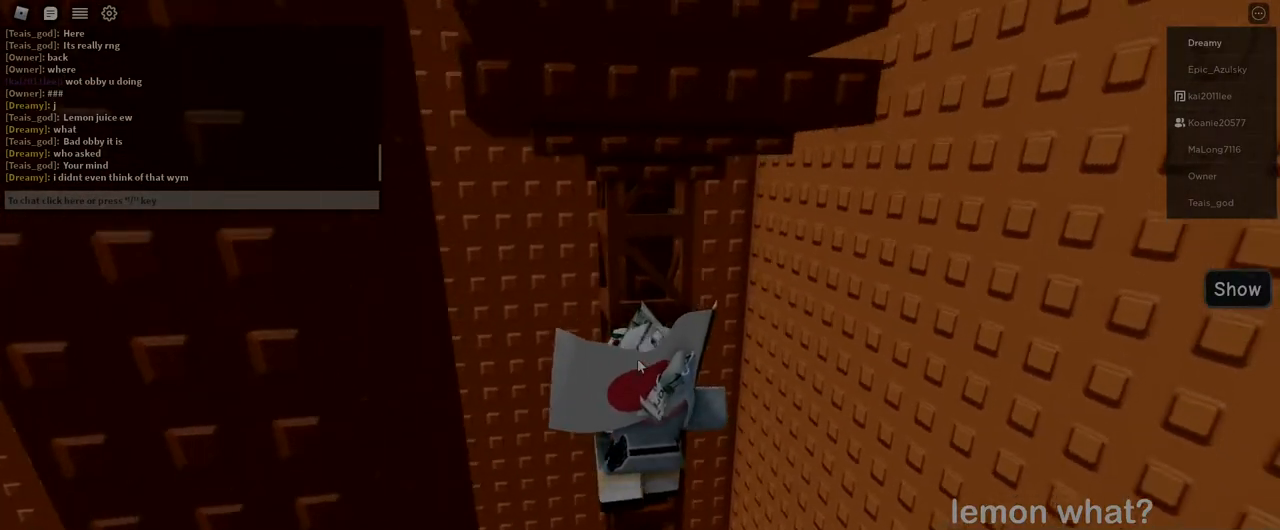
{"keys": ["w"], "mouse": ["right"], "events": [[117, "d", "down"], [133, "shift", "down"], [183, "space", "down"], [233, "w", "down"], [283, "d", "up"], [317, "shift", "up"], [317, "space", "up"]]}
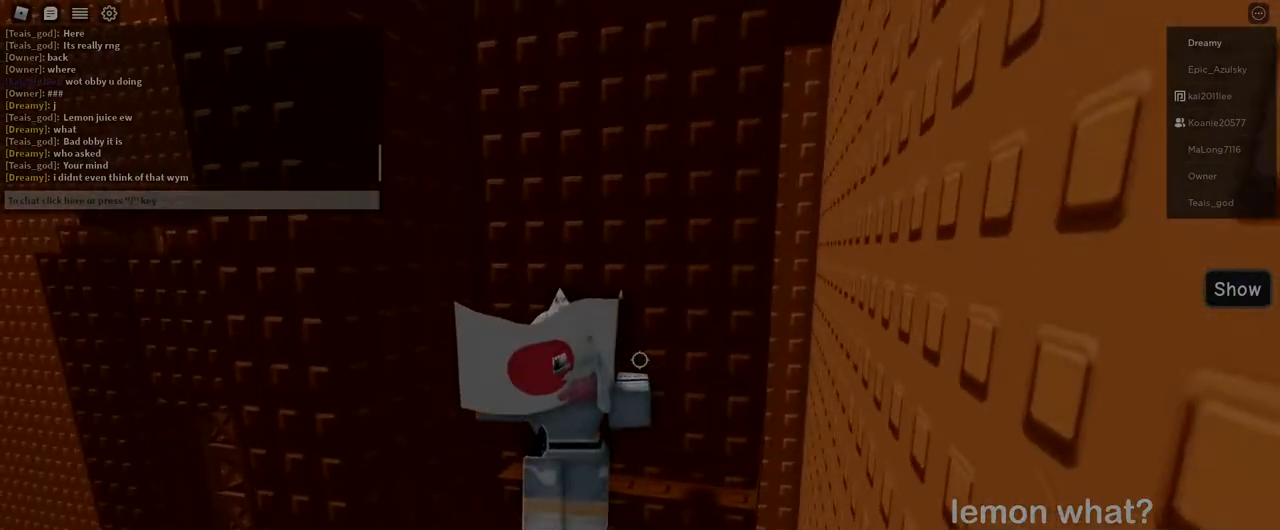
{"keys": ["w"], "mouse": ["right"], "events": []}
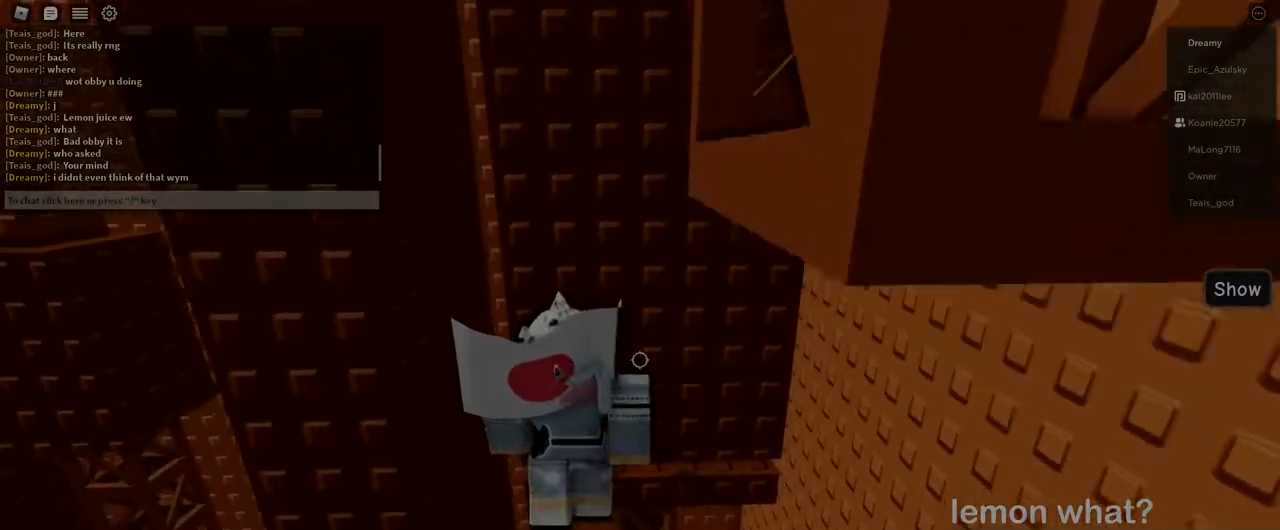
{"keys": ["d", "w"], "mouse": [], "events": [[283, "mouse_right", "up"], [467, "d", "down"]]}
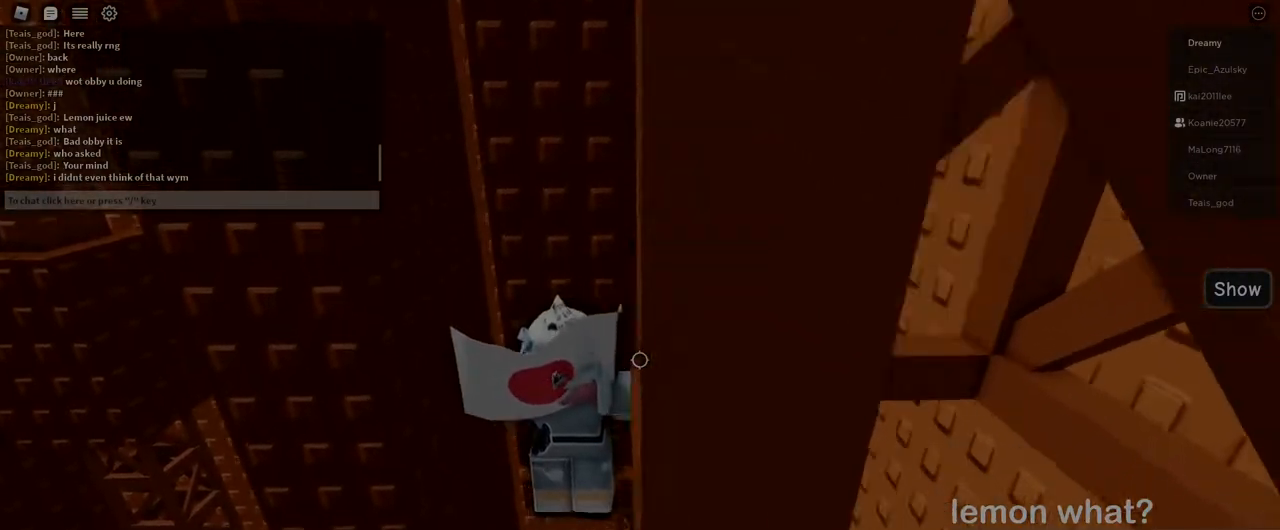
{"keys": [], "mouse": ["right"], "events": [[217, "d", "up"], [283, "shift", "down"], [317, "w", "up"], [333, "mouse_right", "down"], [333, "shift", "up"]]}
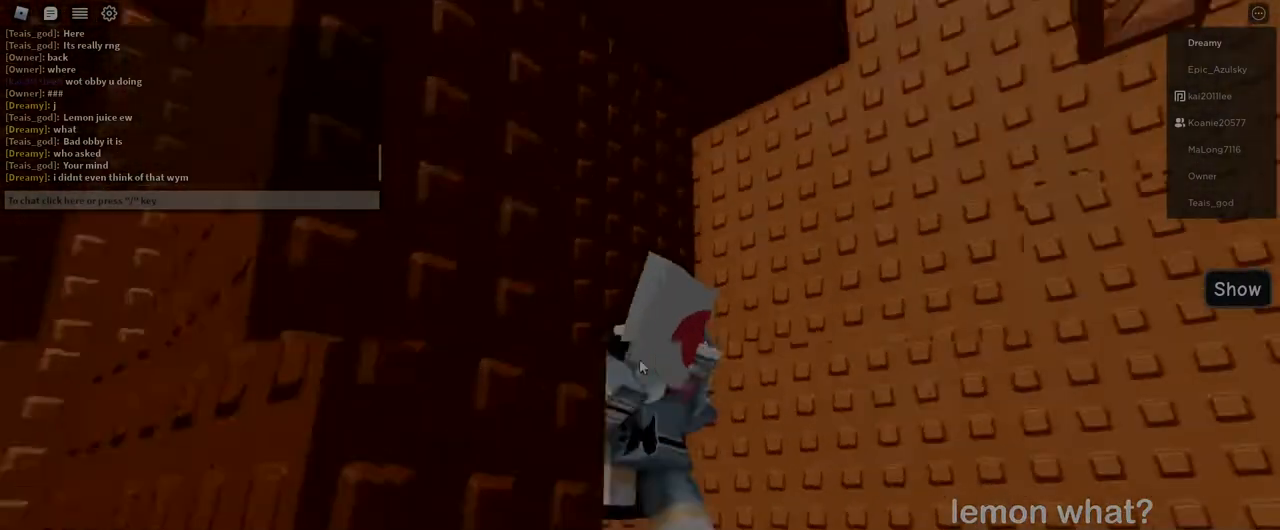
{"keys": [], "mouse": ["right"], "events": []}
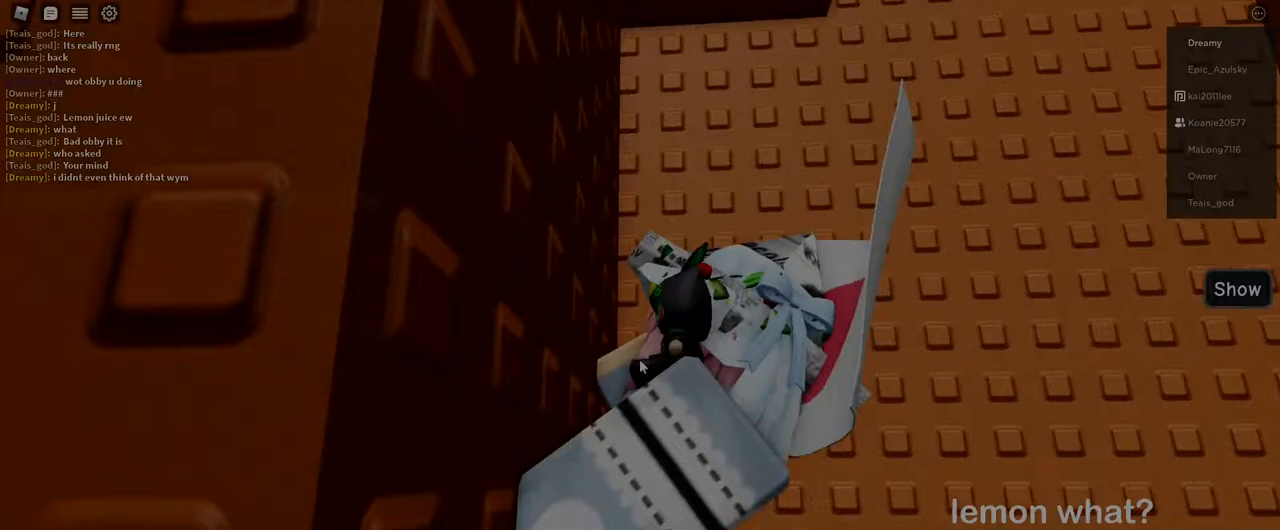
{"keys": ["d", "shift"], "mouse": ["right"], "events": [[467, "d", "down"], [483, "shift", "down"]]}